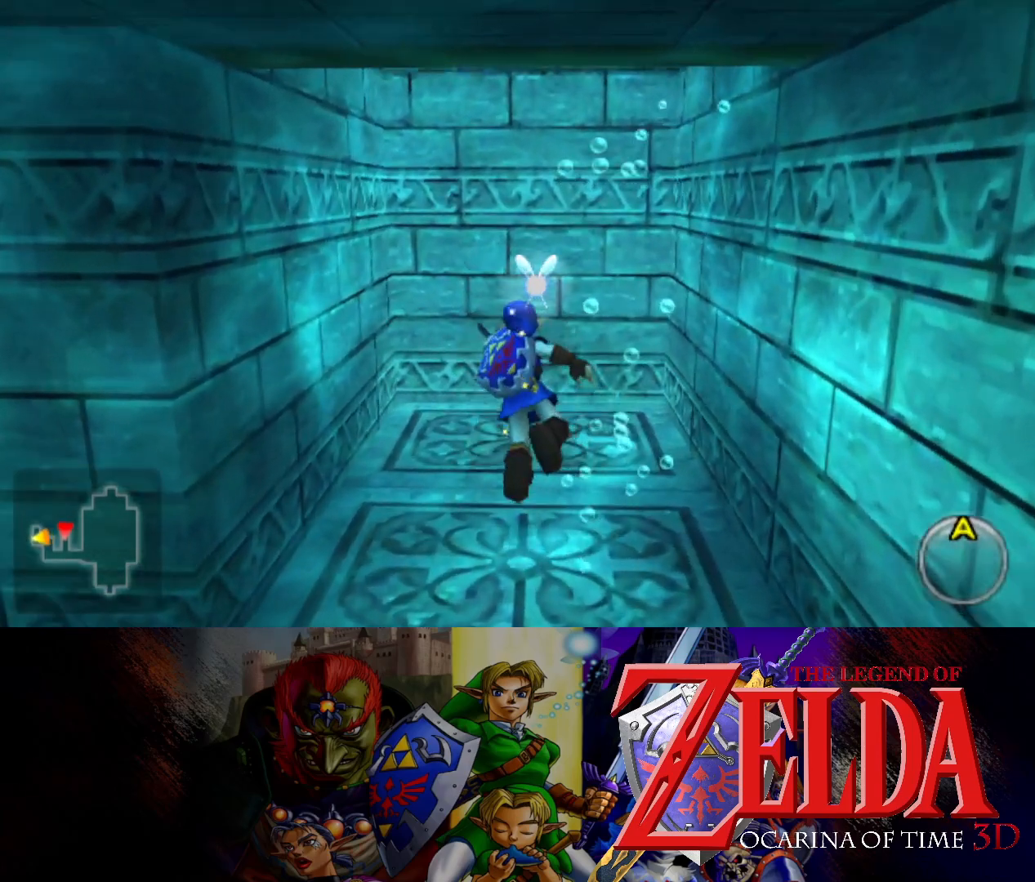
Gameplay with a controller (Xbox layout); each line is a JSON object with the inputs held at the frame after it. "events" lists button and stick changes between this image and that frame as [ms after this image, input, new state], when the widget could be followed in between. Not read: L2 R2.
{"buttons": [], "left_stick": "center", "right_stick": "center", "events": [[267, "left_stick", "up"], [417, "left_stick", "center"]]}
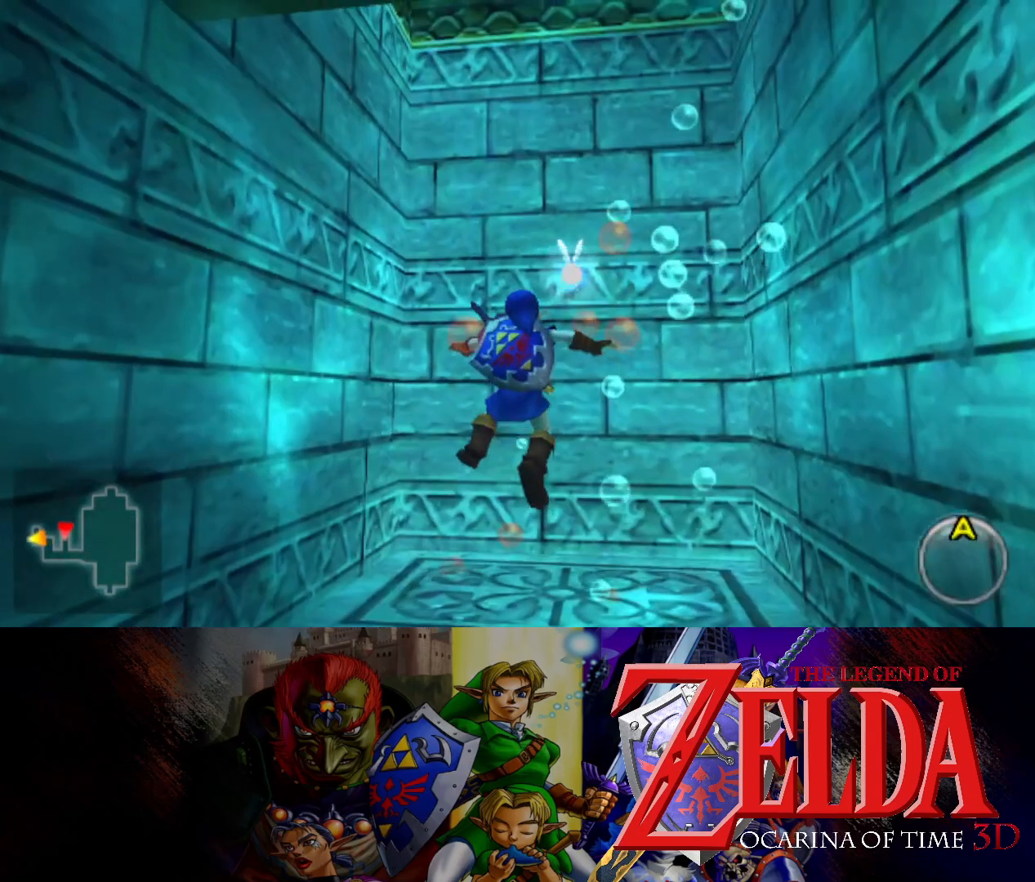
{"buttons": [], "left_stick": "center", "right_stick": "center", "events": []}
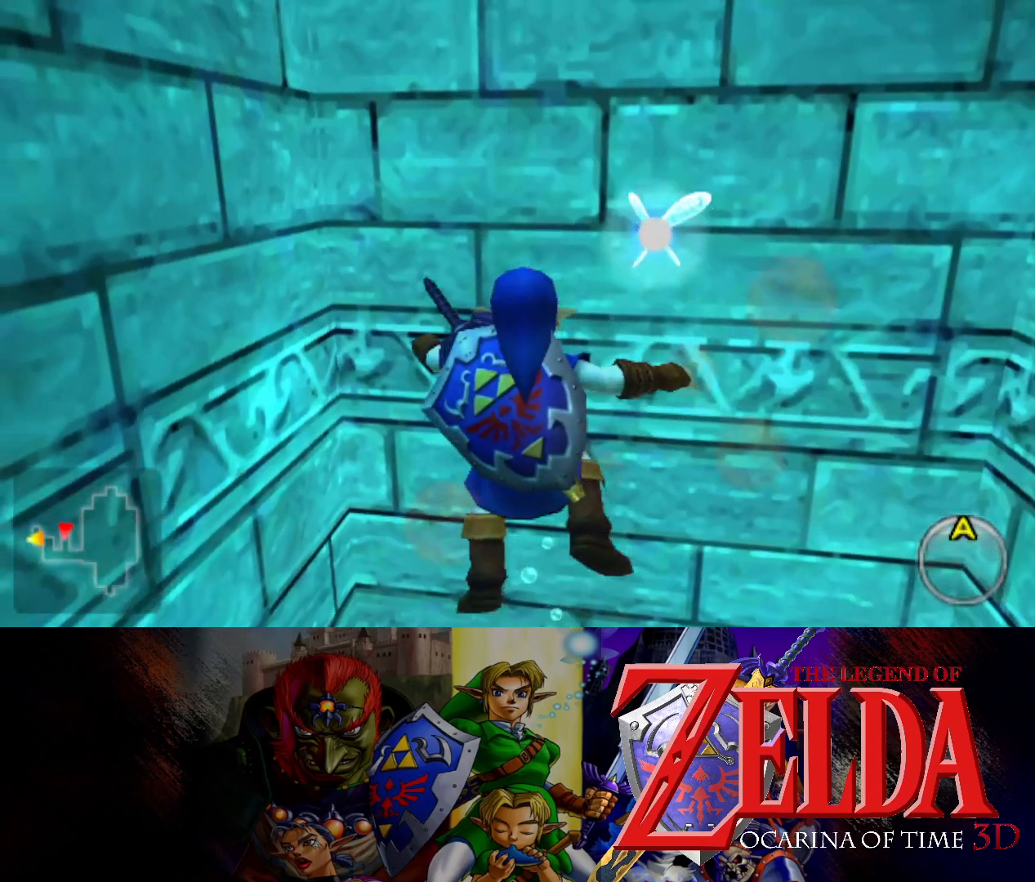
{"buttons": [], "left_stick": "center", "right_stick": "center", "events": []}
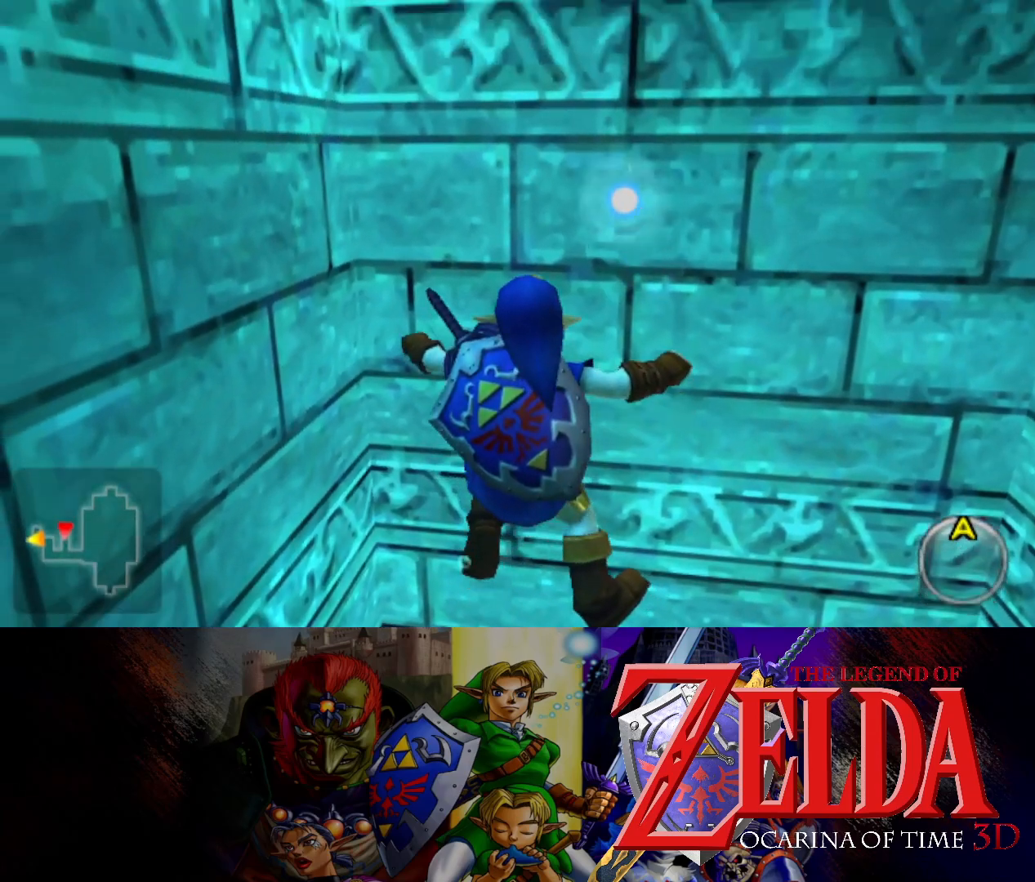
{"buttons": [], "left_stick": "center", "right_stick": "center", "events": []}
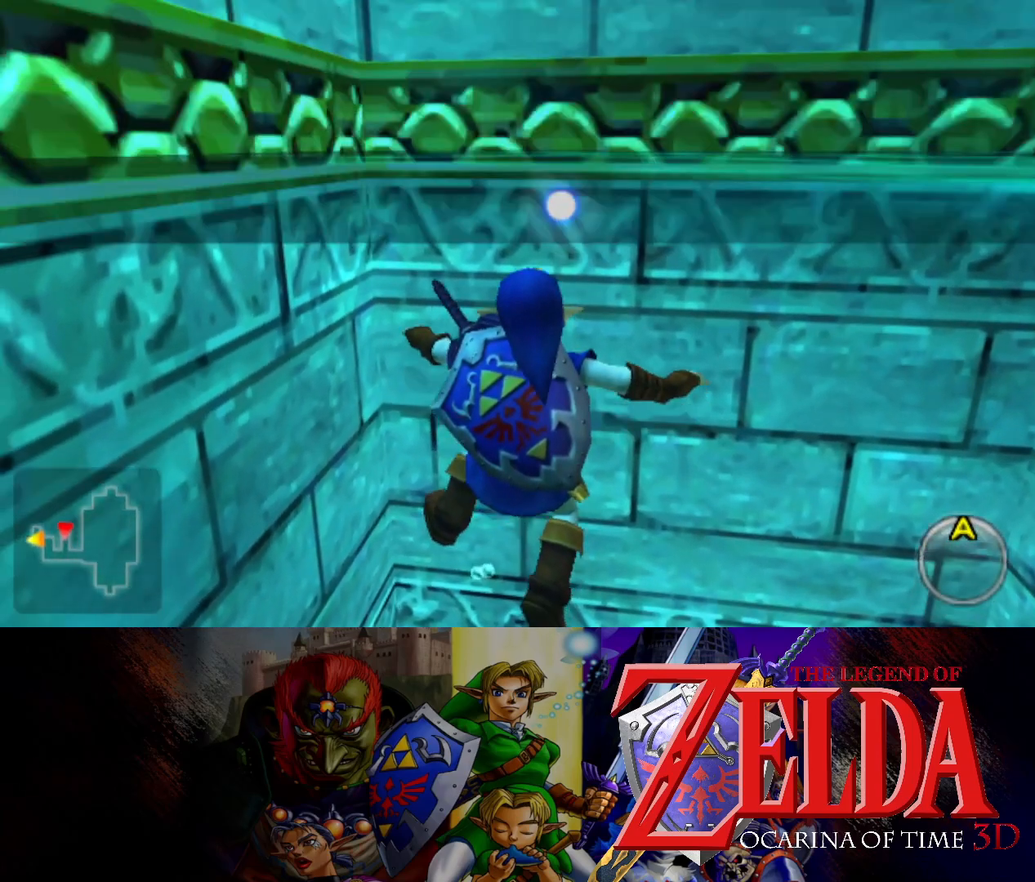
{"buttons": [], "left_stick": "right", "right_stick": "center", "events": [[150, "left_stick", "right"]]}
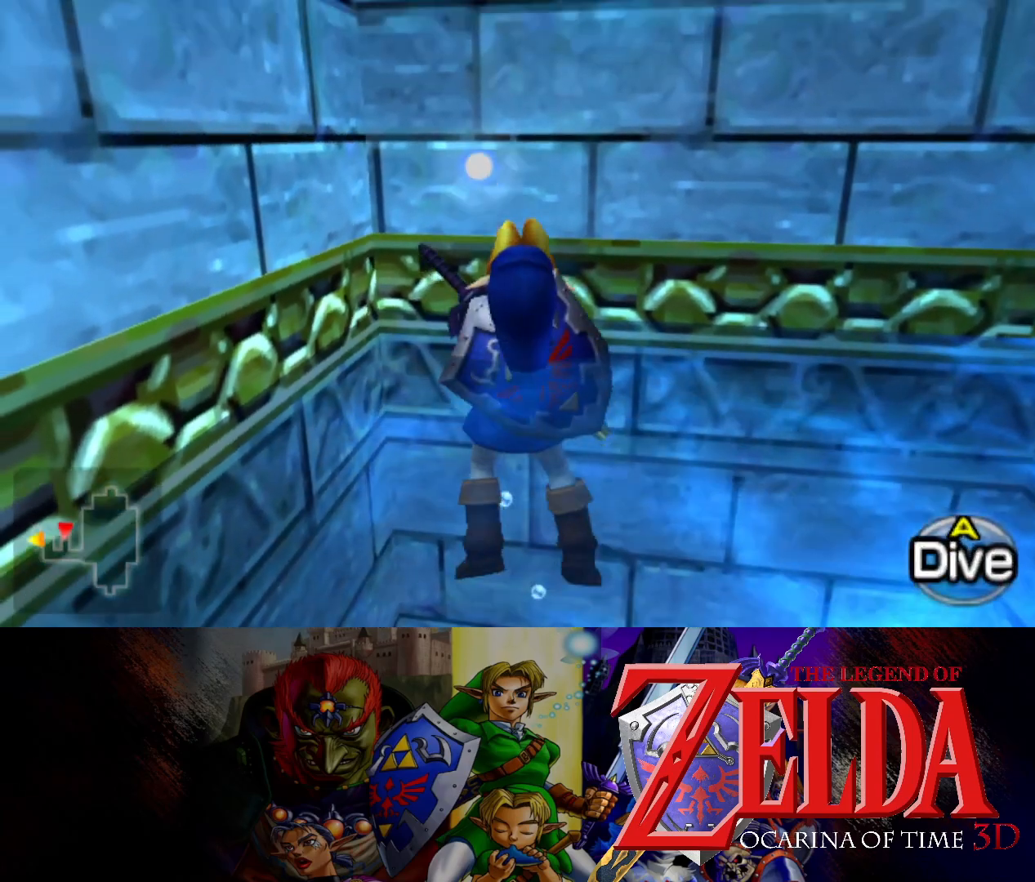
{"buttons": [], "left_stick": "right", "right_stick": "center", "events": []}
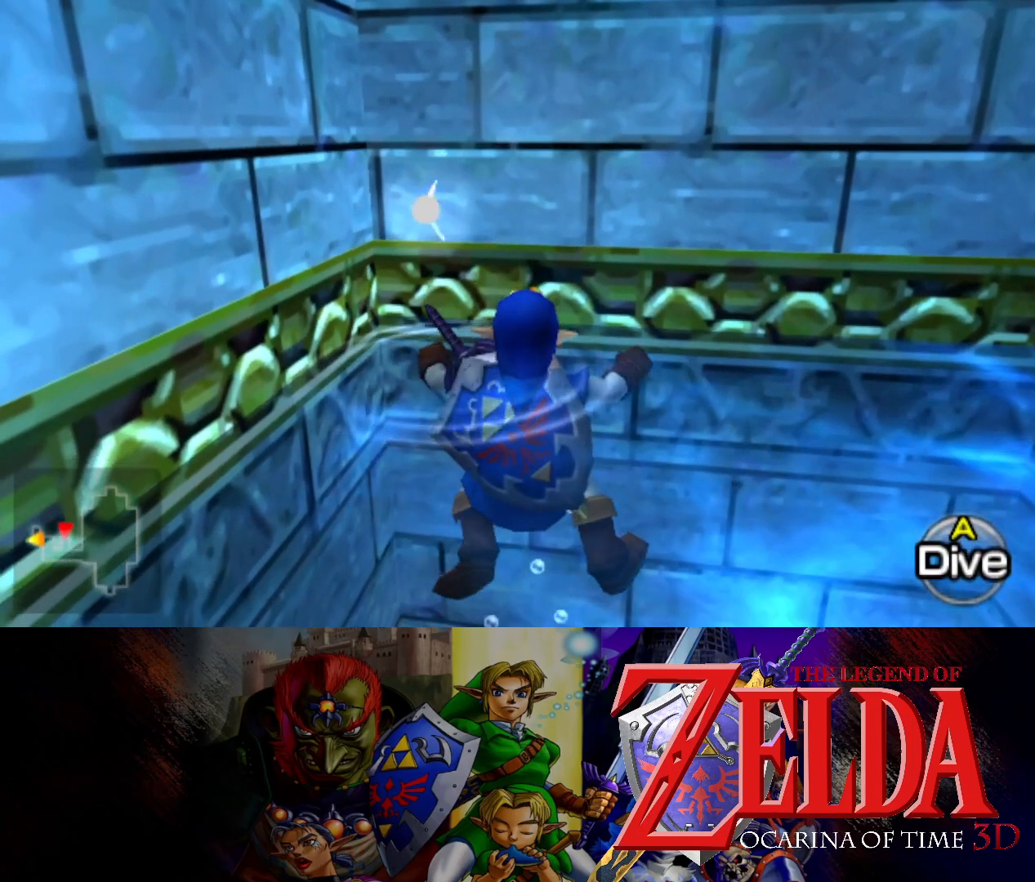
{"buttons": [], "left_stick": "right", "right_stick": "center", "events": []}
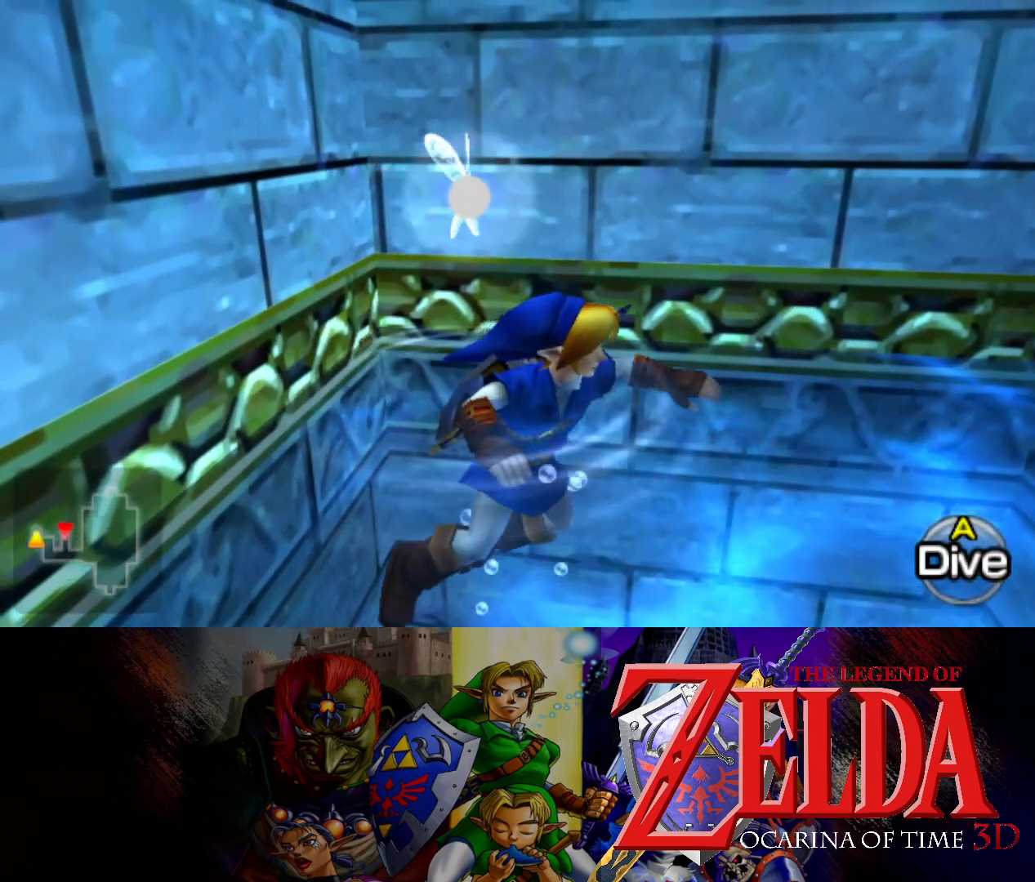
{"buttons": [], "left_stick": "right", "right_stick": "center", "events": [[333, "L1", "down"], [450, "L1", "up"]]}
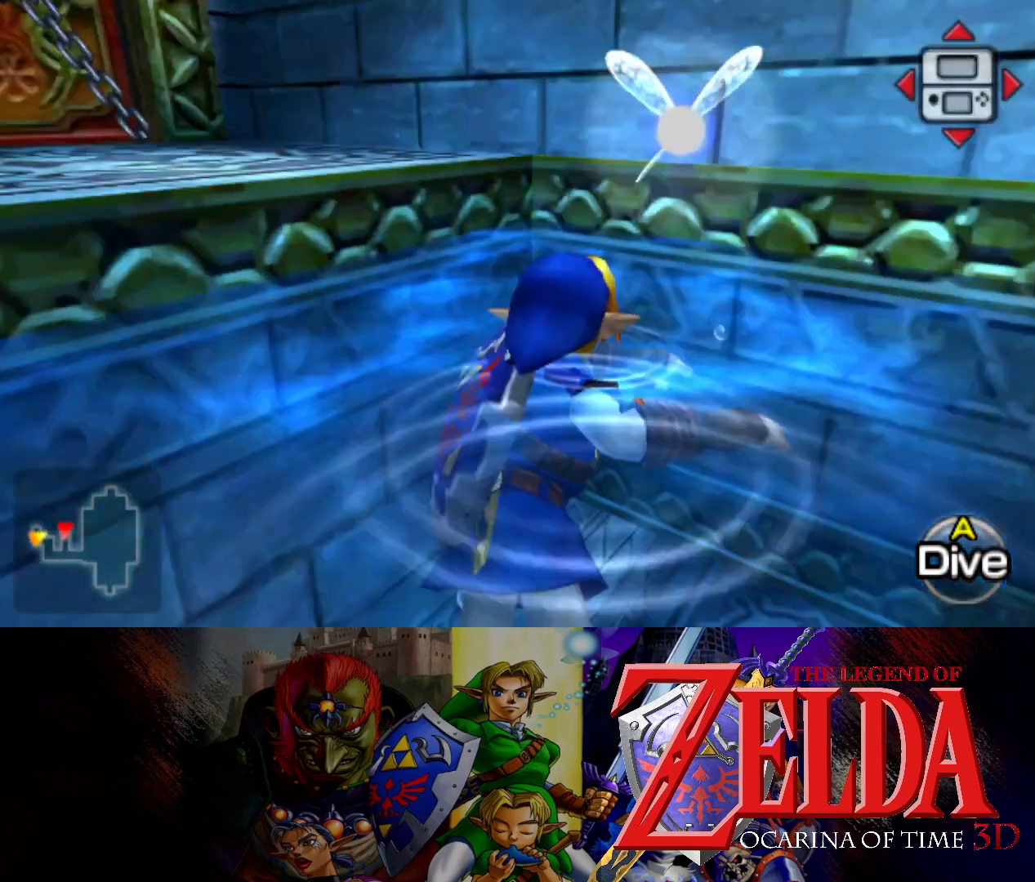
{"buttons": [], "left_stick": "left", "right_stick": "center", "events": [[50, "left_stick", "up"], [250, "left_stick", "up-left"], [367, "left_stick", "left"]]}
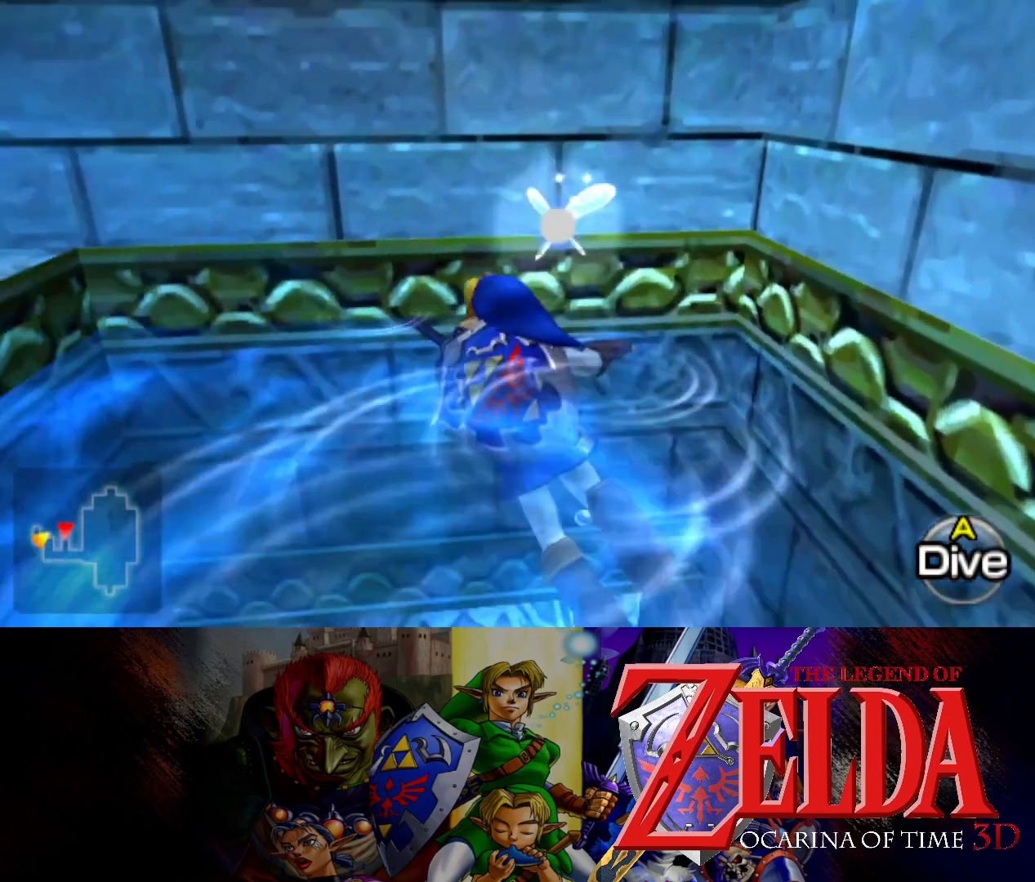
{"buttons": [], "left_stick": "up", "right_stick": "center", "events": [[283, "left_stick", "up-left"], [467, "left_stick", "up"]]}
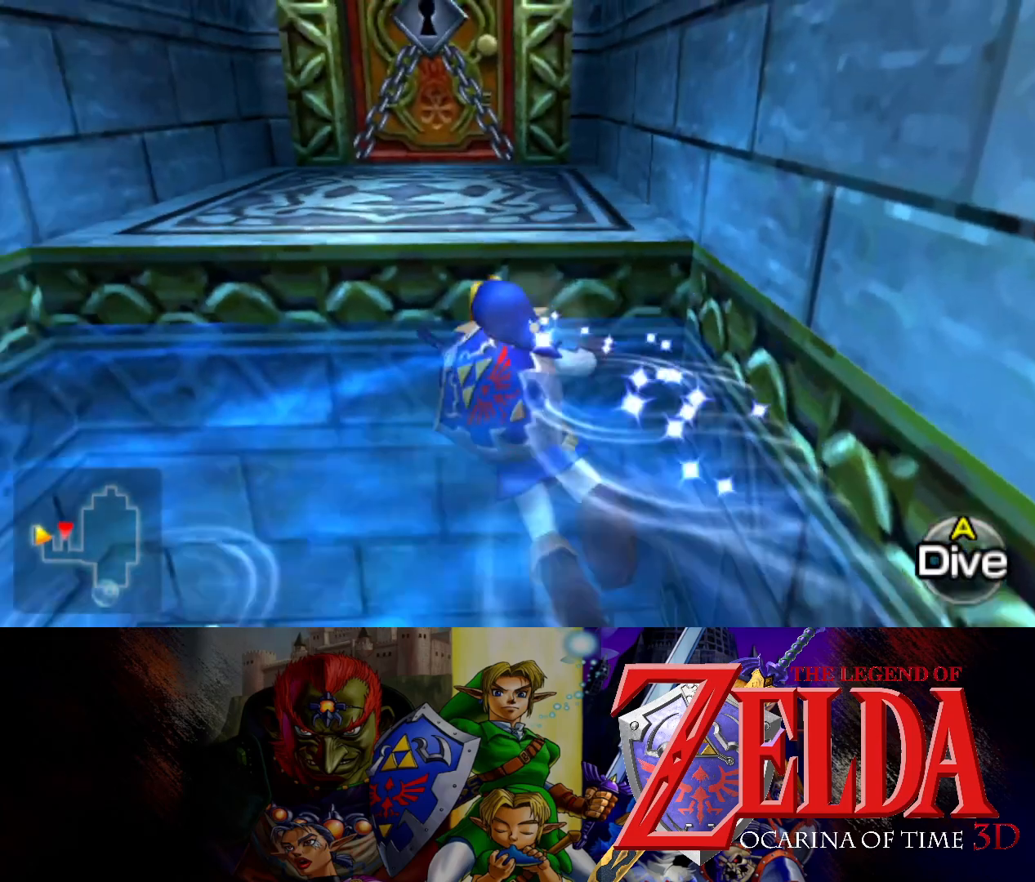
{"buttons": [], "left_stick": "up", "right_stick": "center", "events": []}
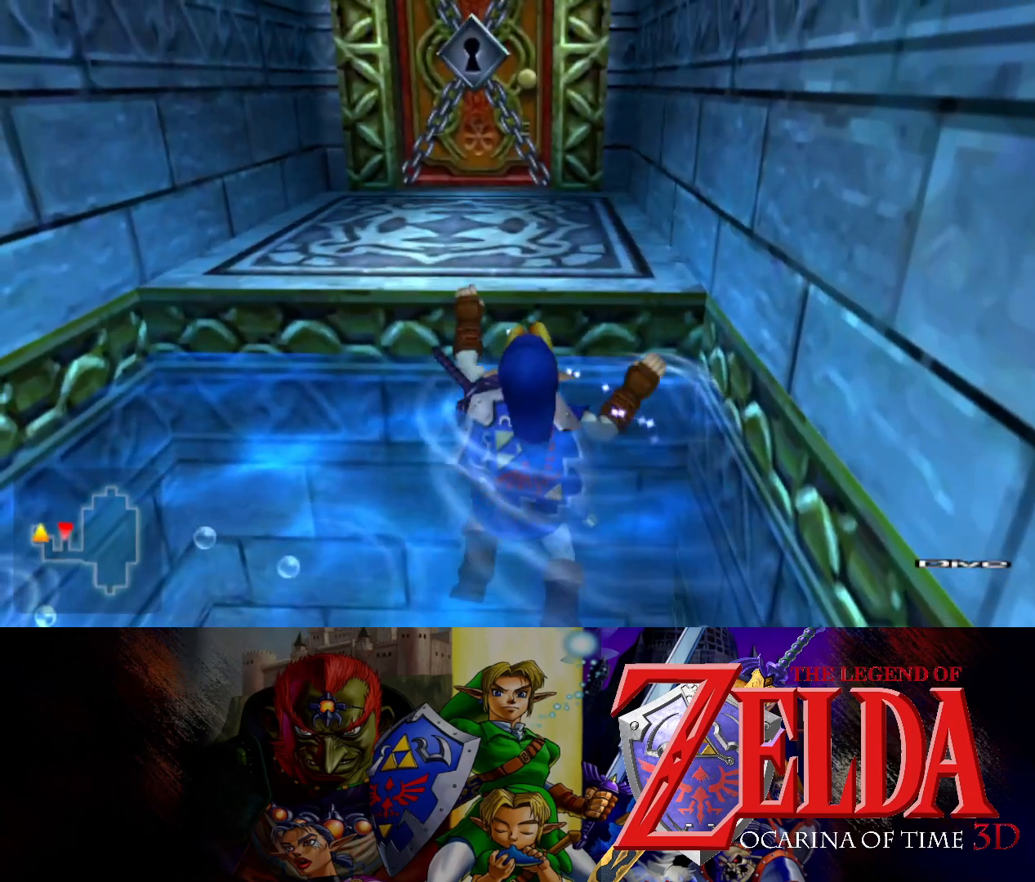
{"buttons": [], "left_stick": "up", "right_stick": "center", "events": []}
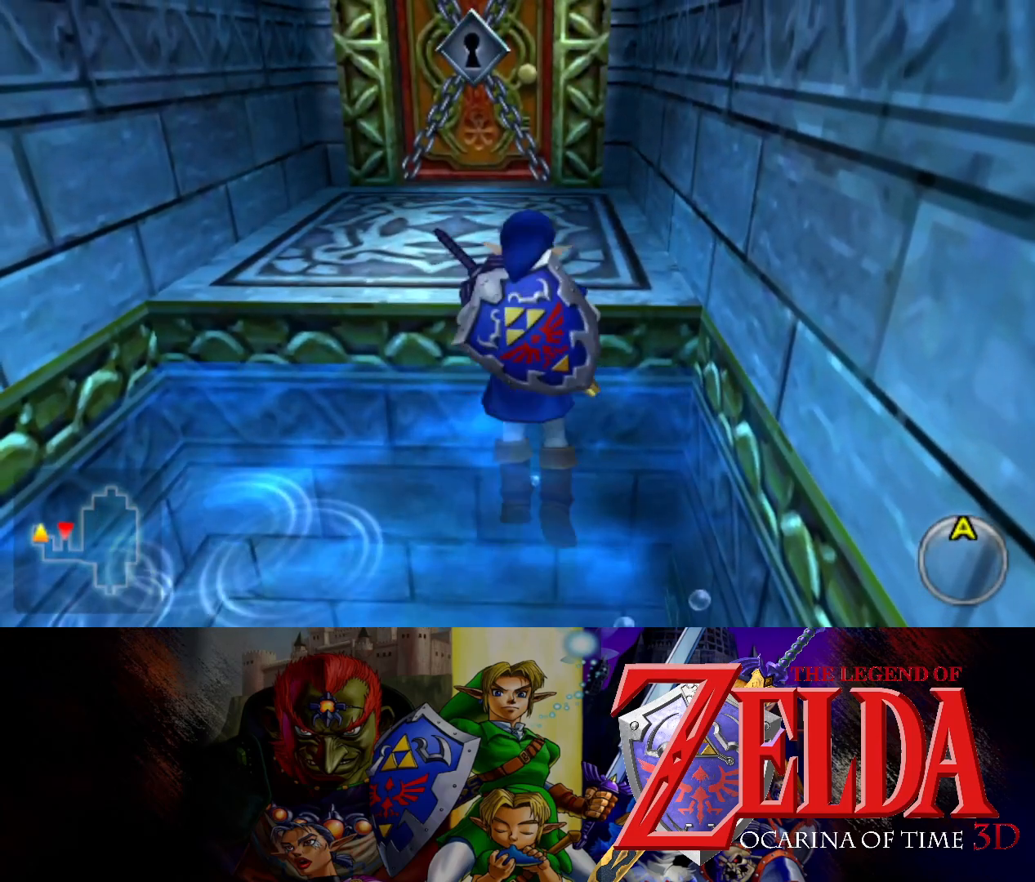
{"buttons": [], "left_stick": "center", "right_stick": "center", "events": [[383, "left_stick", "center"]]}
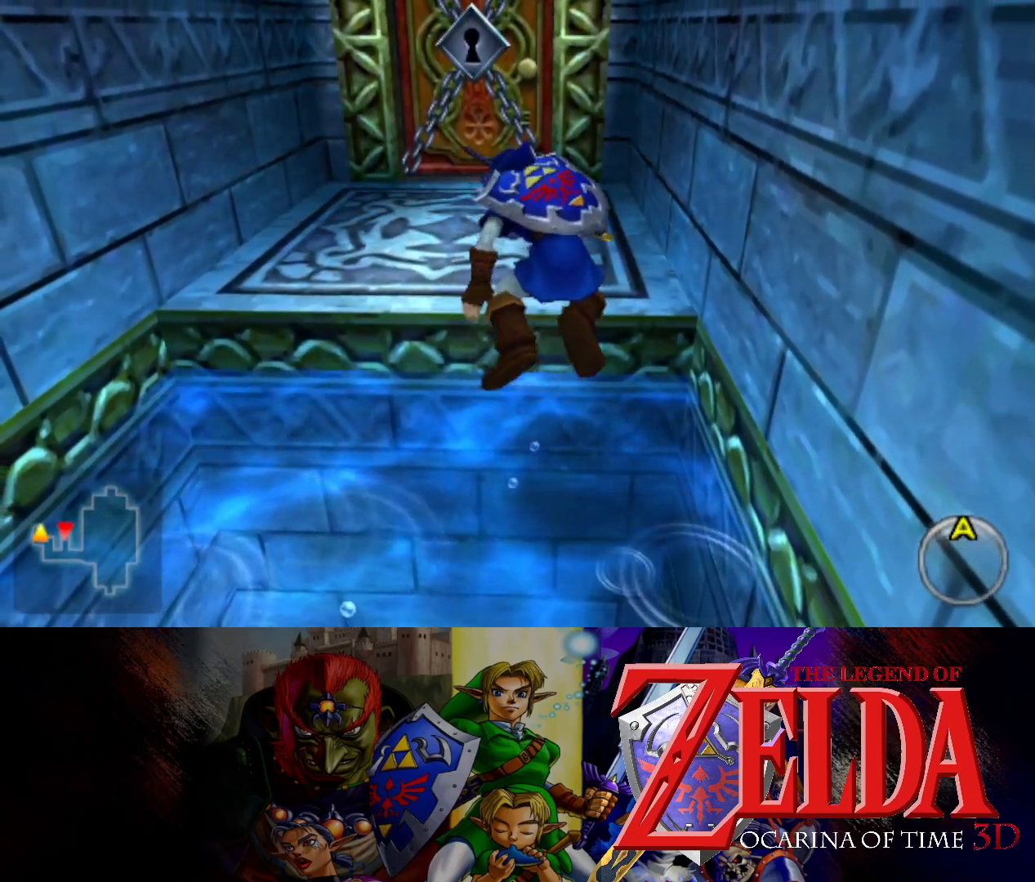
{"buttons": [], "left_stick": "center", "right_stick": "center", "events": []}
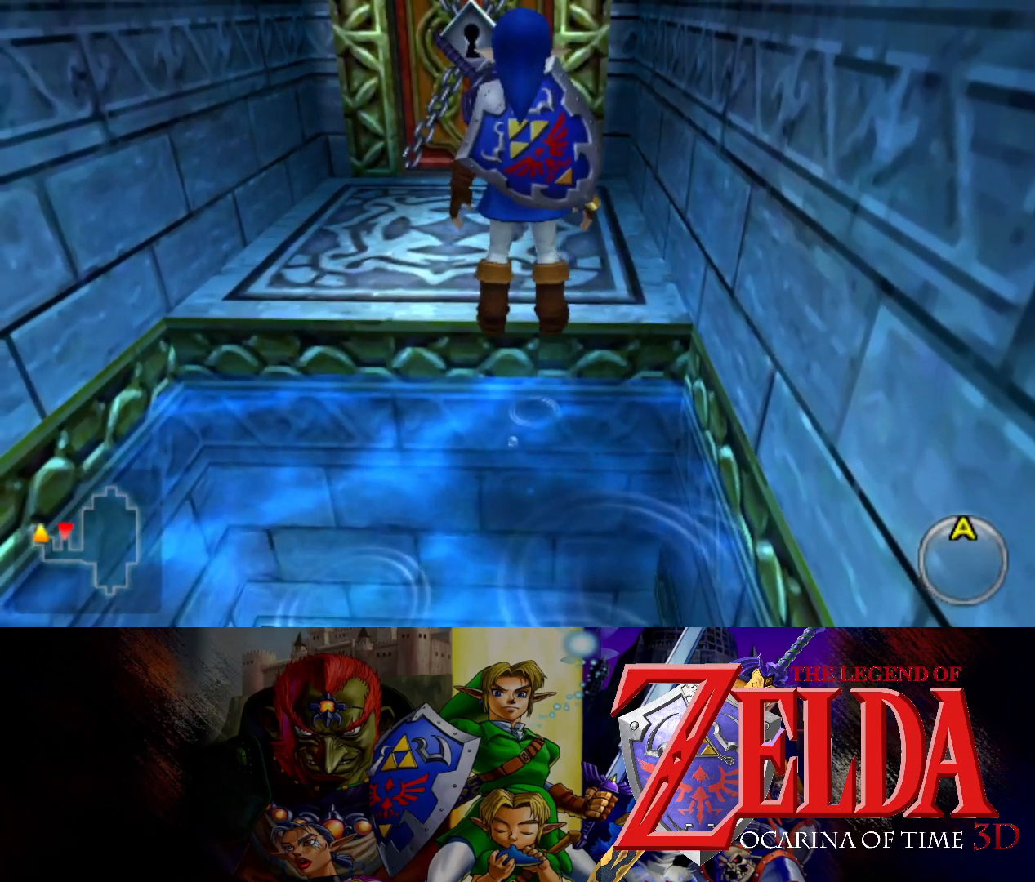
{"buttons": [], "left_stick": "up", "right_stick": "center", "events": [[133, "left_stick", "up-left"], [417, "left_stick", "up"]]}
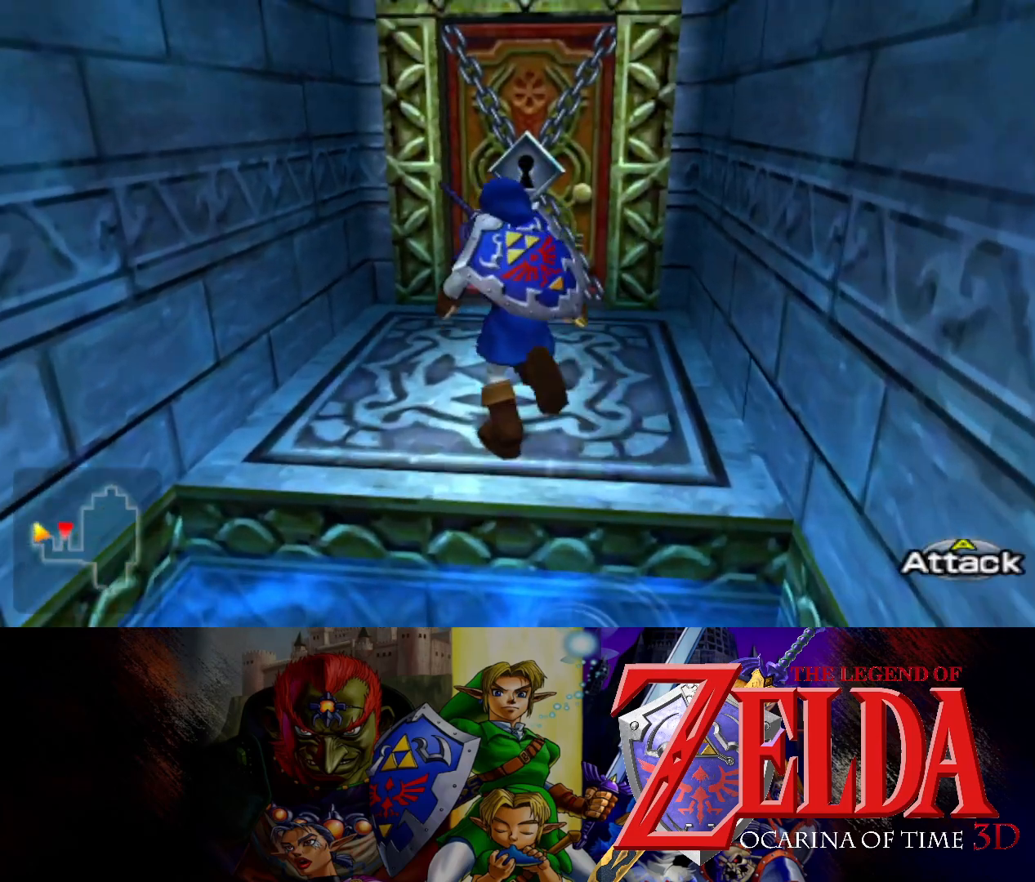
{"buttons": [], "left_stick": "up", "right_stick": "center", "events": []}
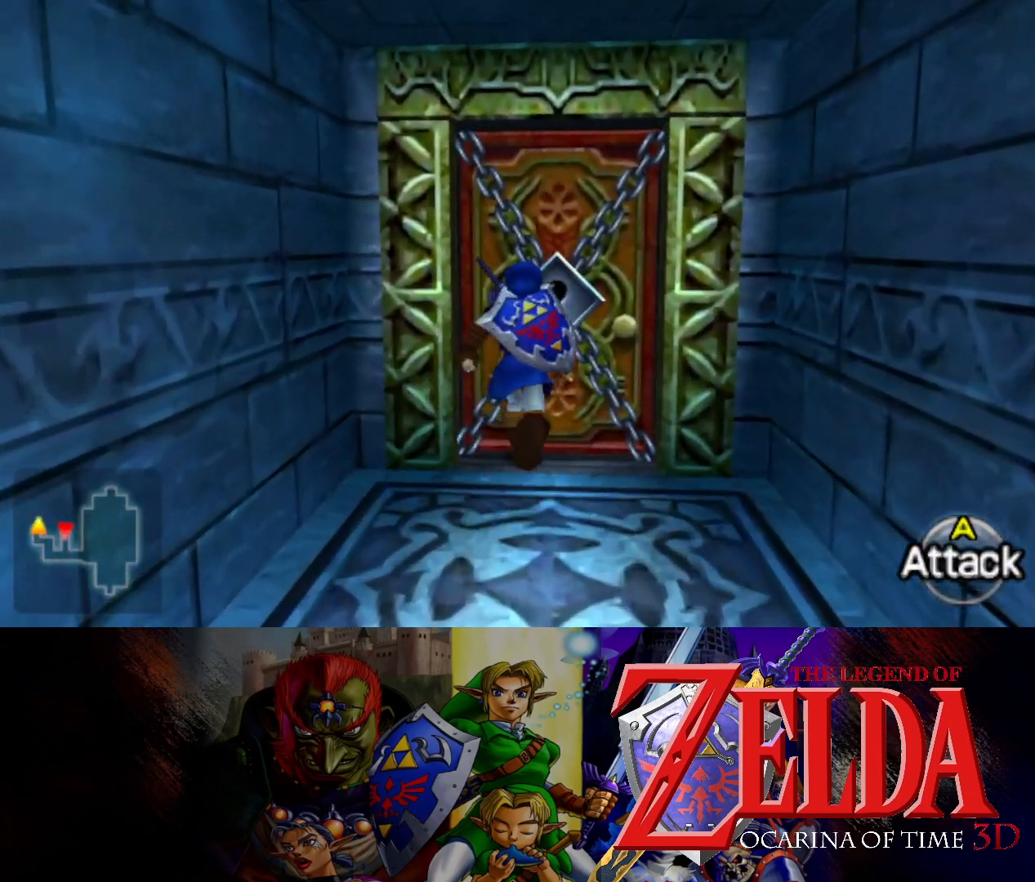
{"buttons": [], "left_stick": "center", "right_stick": "center", "events": [[133, "B", "down"], [250, "B", "up"], [483, "left_stick", "center"]]}
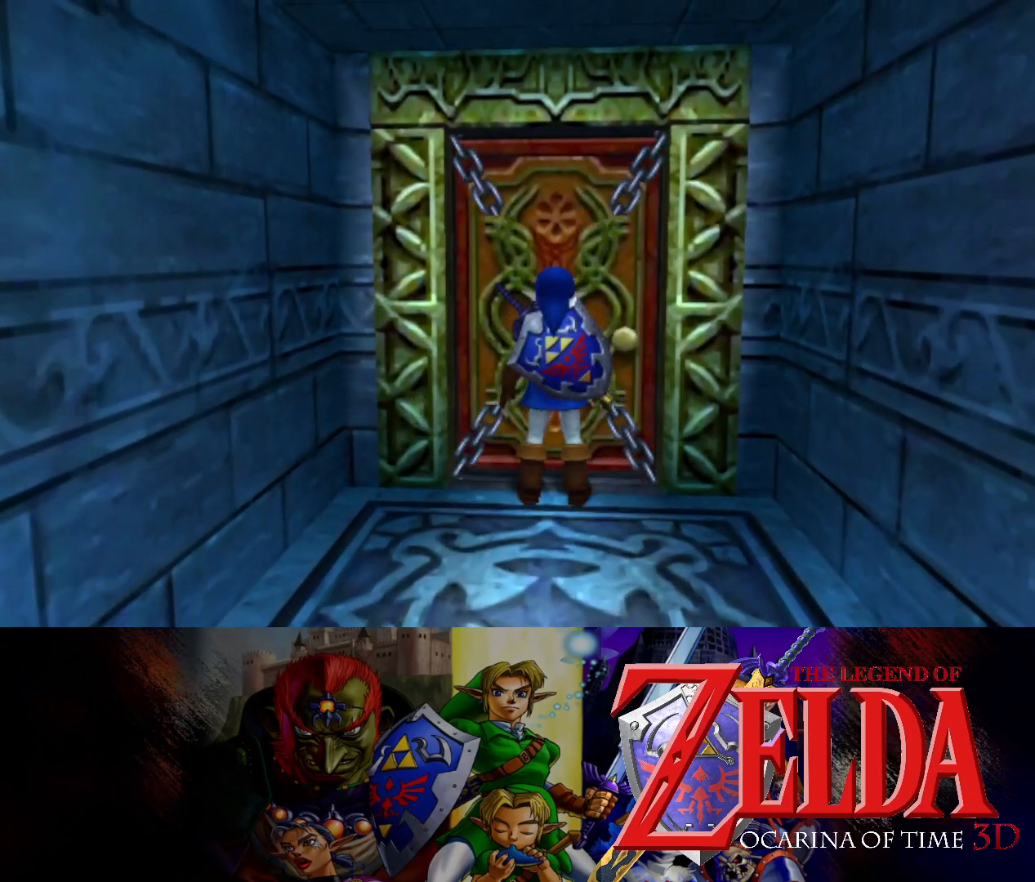
{"buttons": [], "left_stick": "center", "right_stick": "center", "events": []}
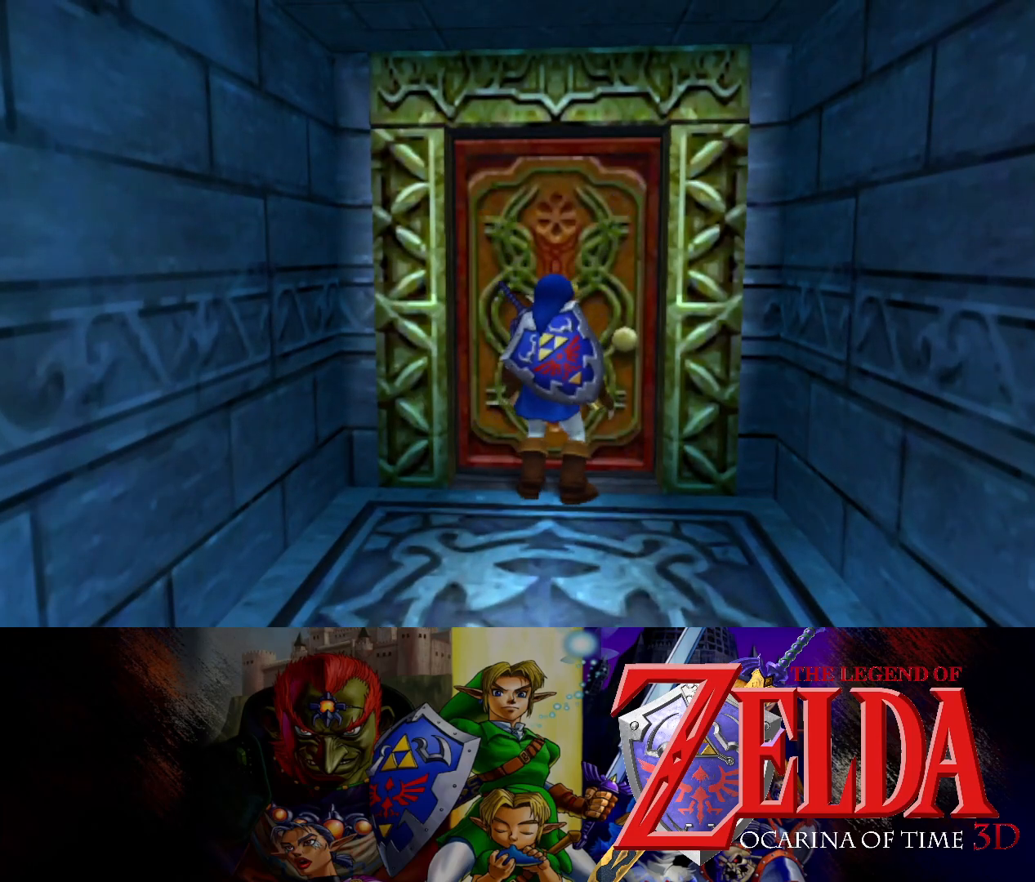
{"buttons": [], "left_stick": "center", "right_stick": "center", "events": []}
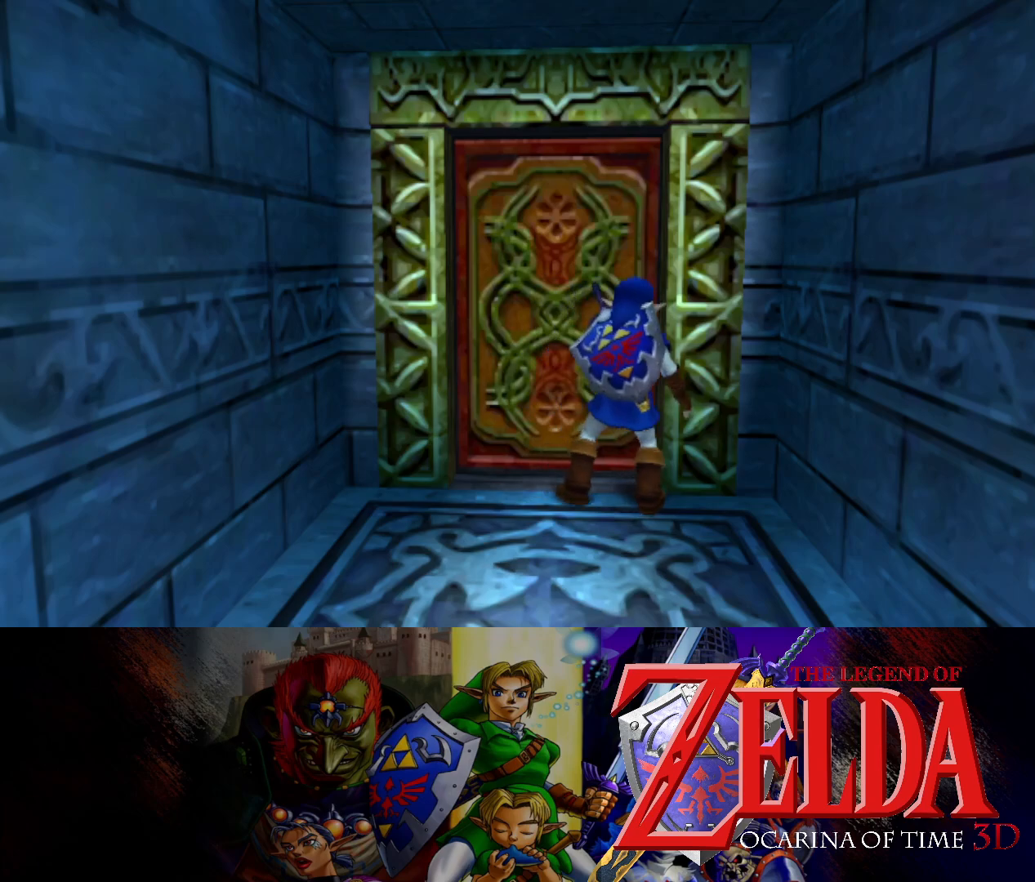
{"buttons": [], "left_stick": "center", "right_stick": "center", "events": []}
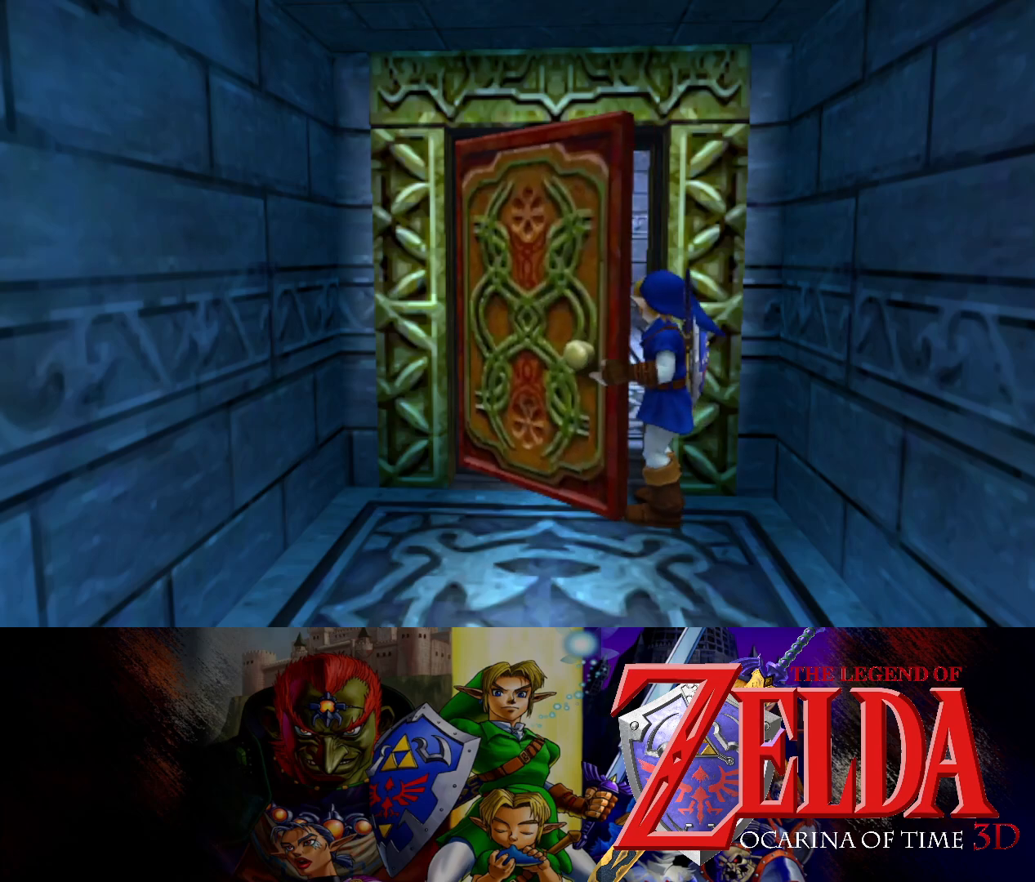
{"buttons": [], "left_stick": "center", "right_stick": "center", "events": []}
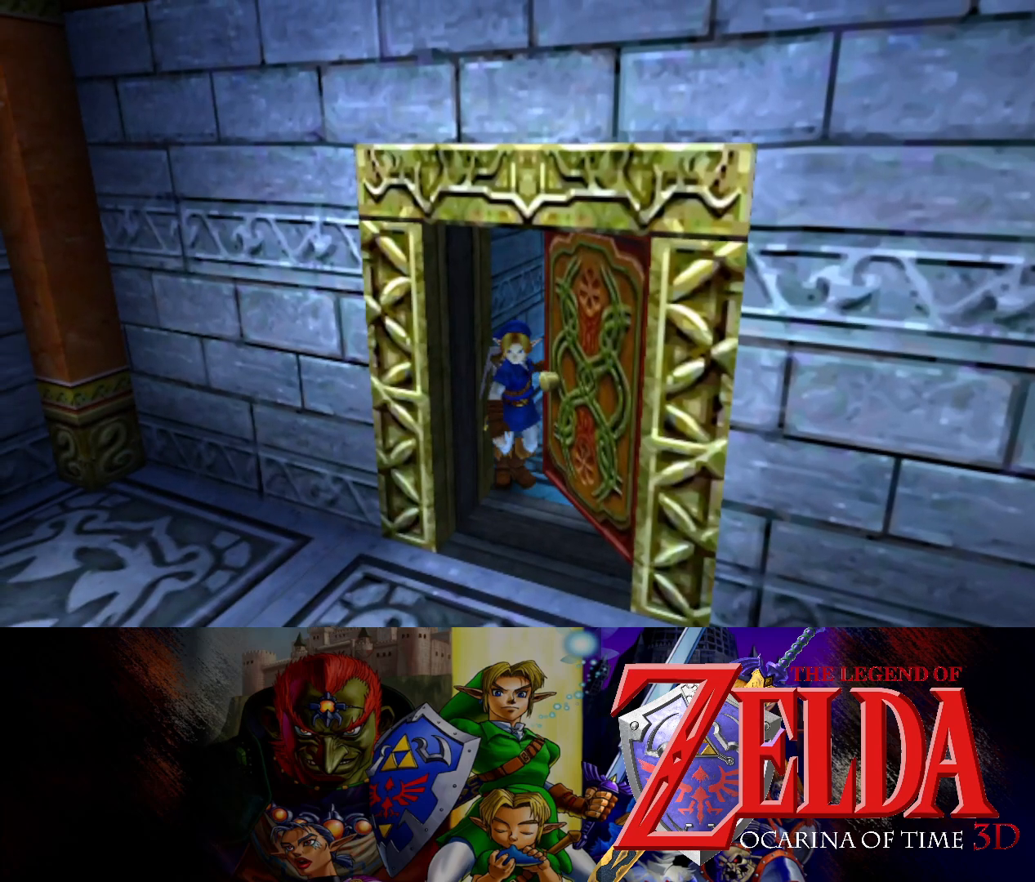
{"buttons": [], "left_stick": "center", "right_stick": "center", "events": []}
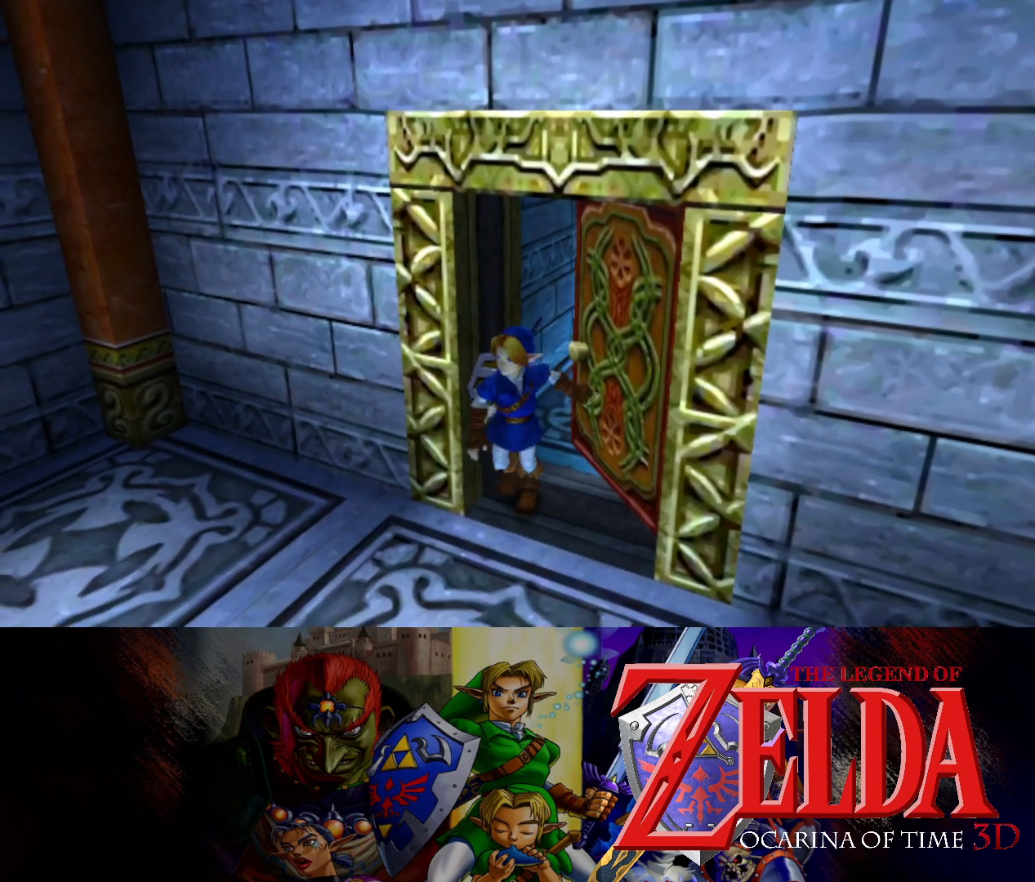
{"buttons": [], "left_stick": "center", "right_stick": "center", "events": []}
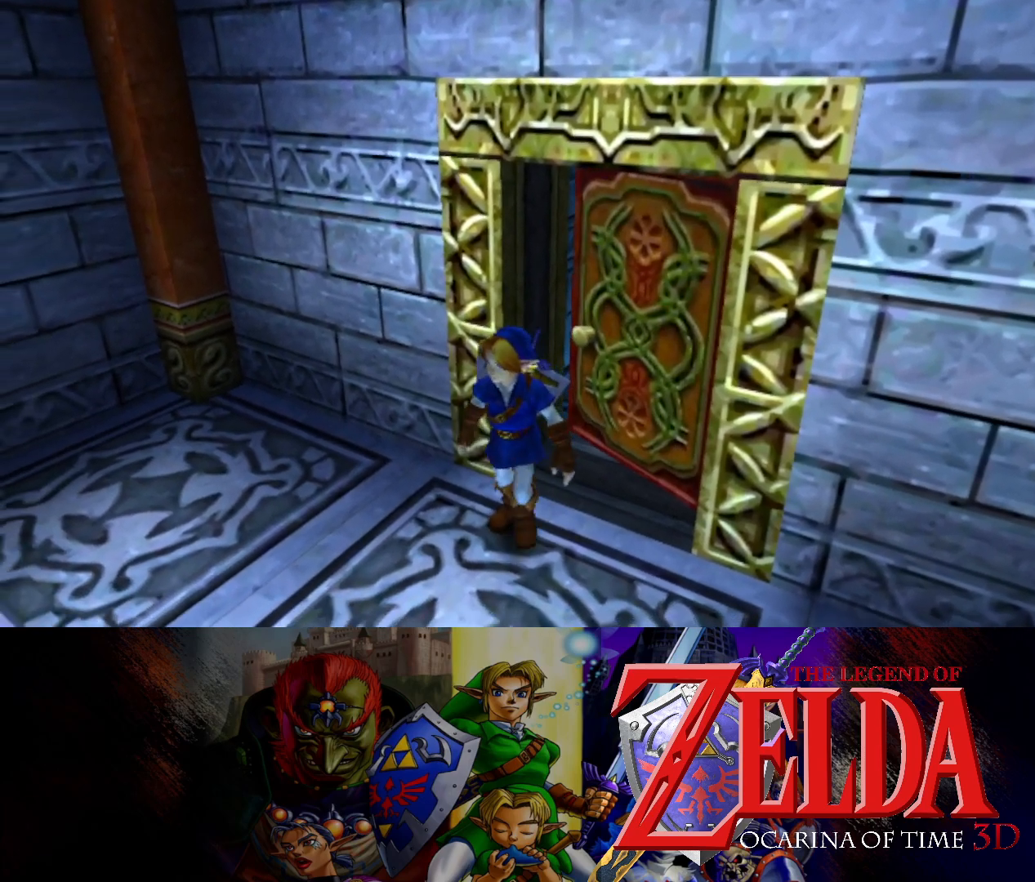
{"buttons": [], "left_stick": "center", "right_stick": "center", "events": []}
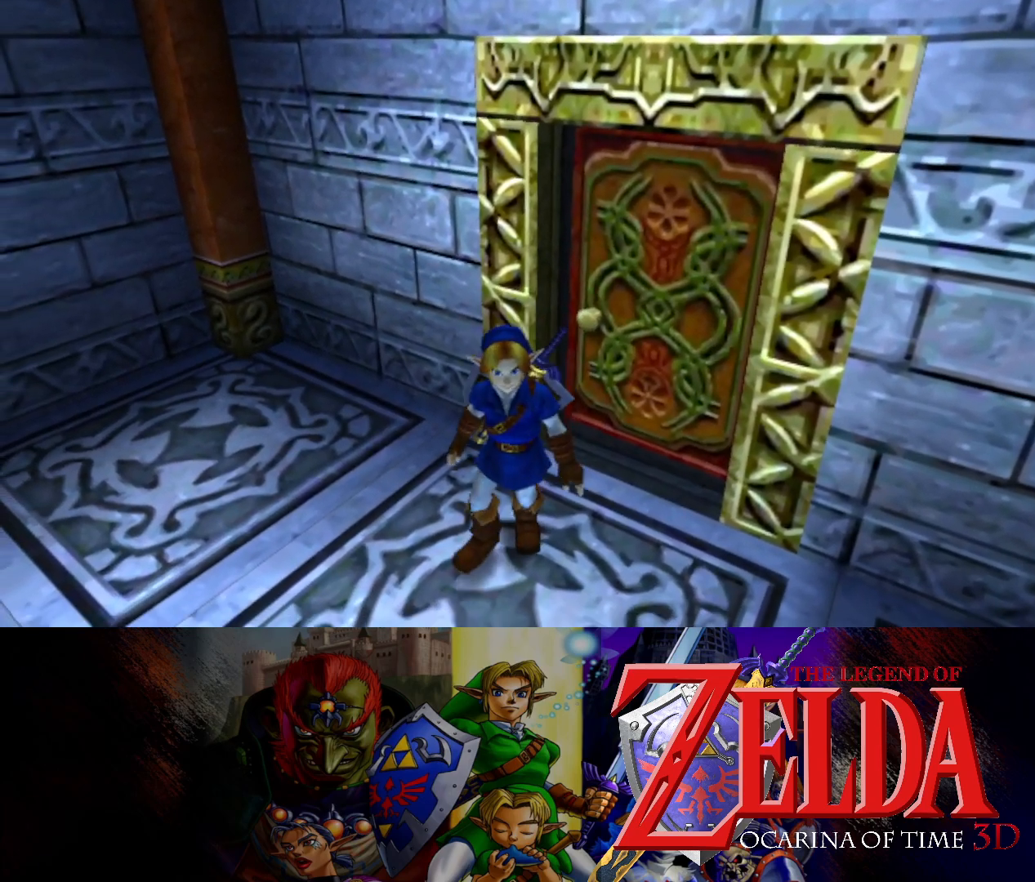
{"buttons": [], "left_stick": "center", "right_stick": "center", "events": []}
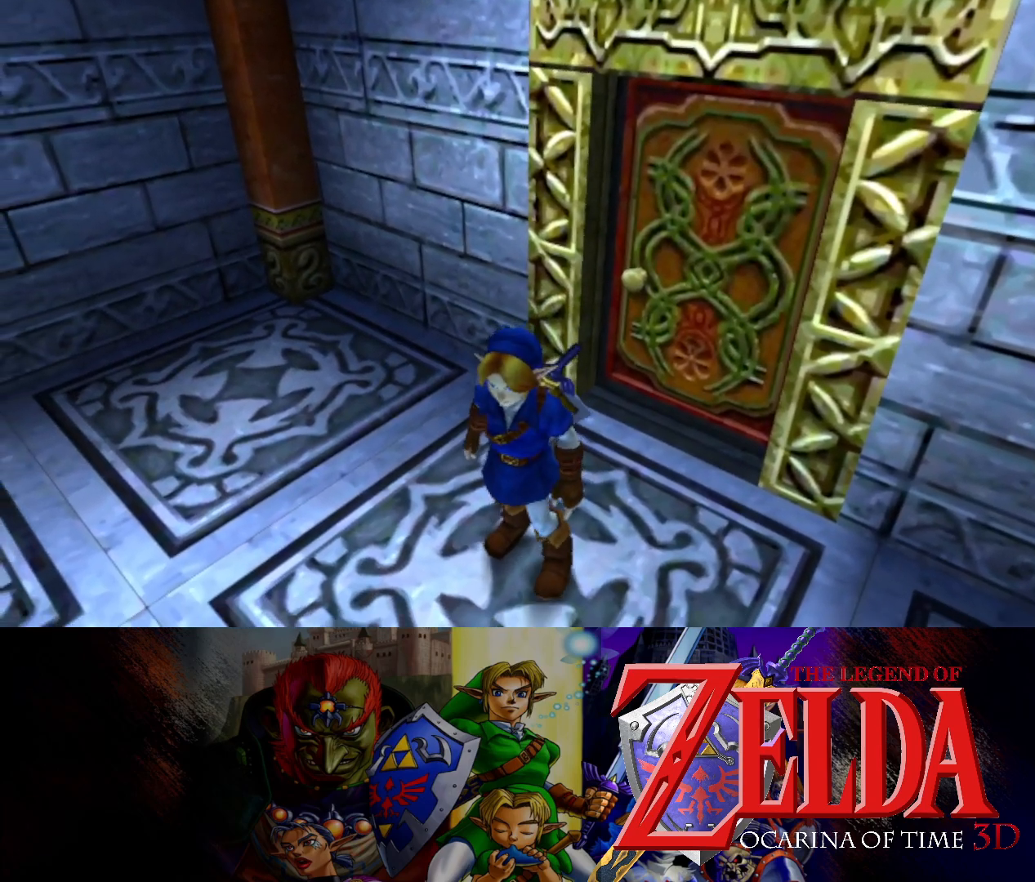
{"buttons": [], "left_stick": "center", "right_stick": "center", "events": []}
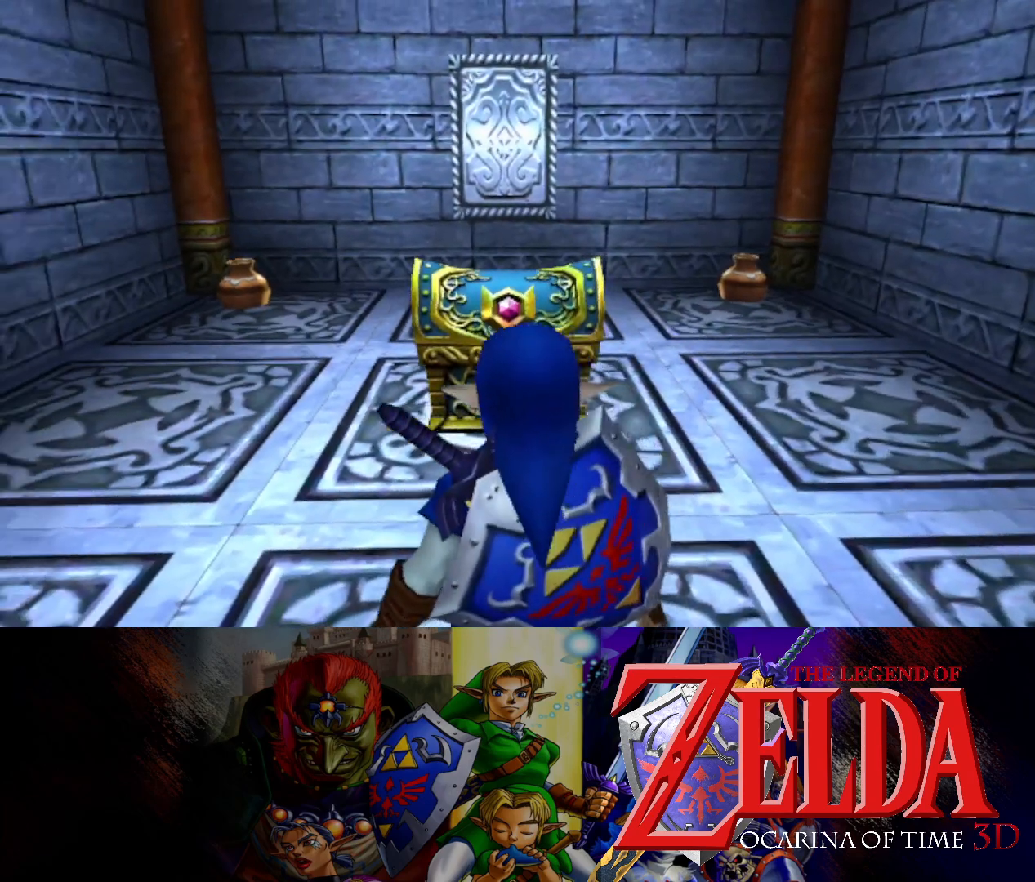
{"buttons": [], "left_stick": "up", "right_stick": "center", "events": [[17, "left_stick", "up"]]}
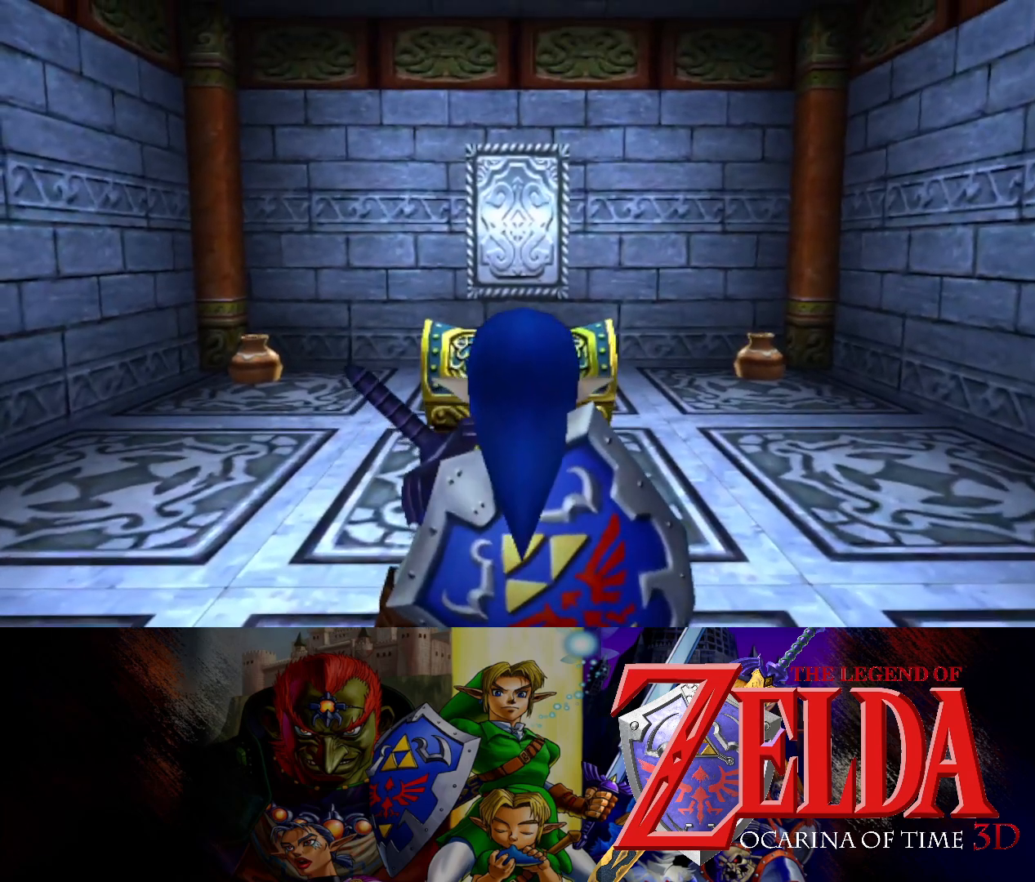
{"buttons": [], "left_stick": "up", "right_stick": "center", "events": []}
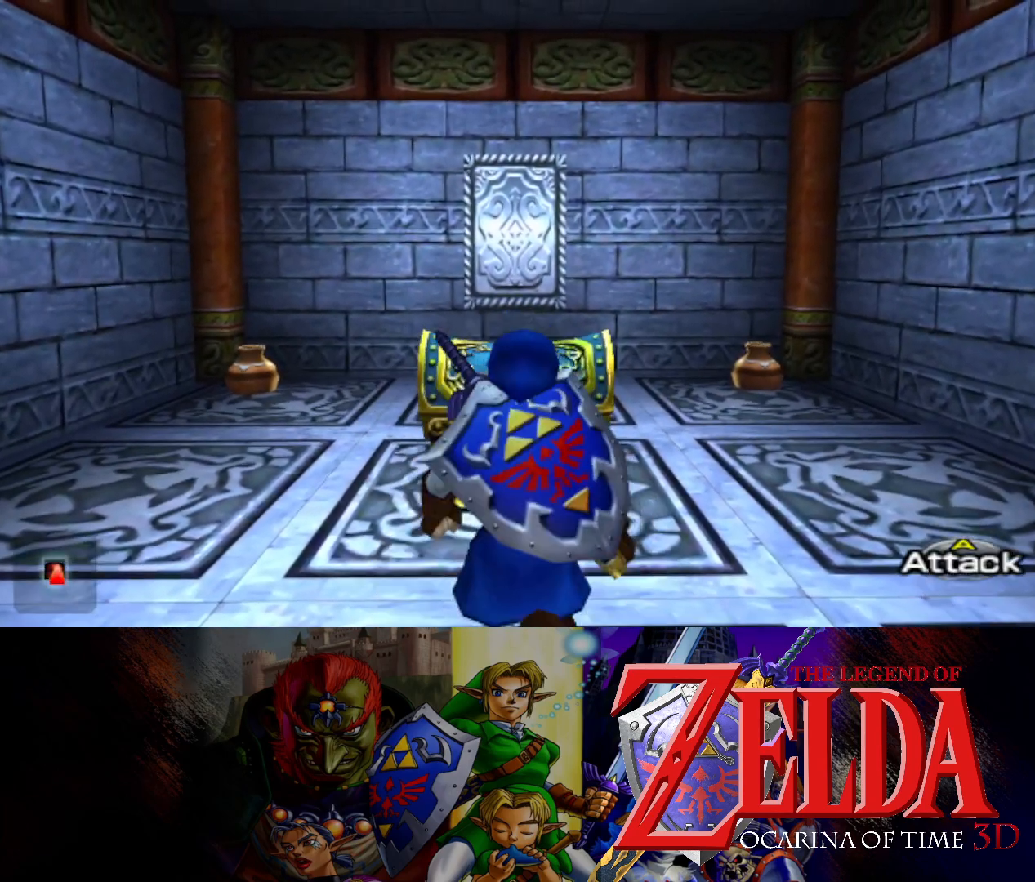
{"buttons": ["B"], "left_stick": "center", "right_stick": "center", "events": [[400, "B", "down"], [500, "left_stick", "center"]]}
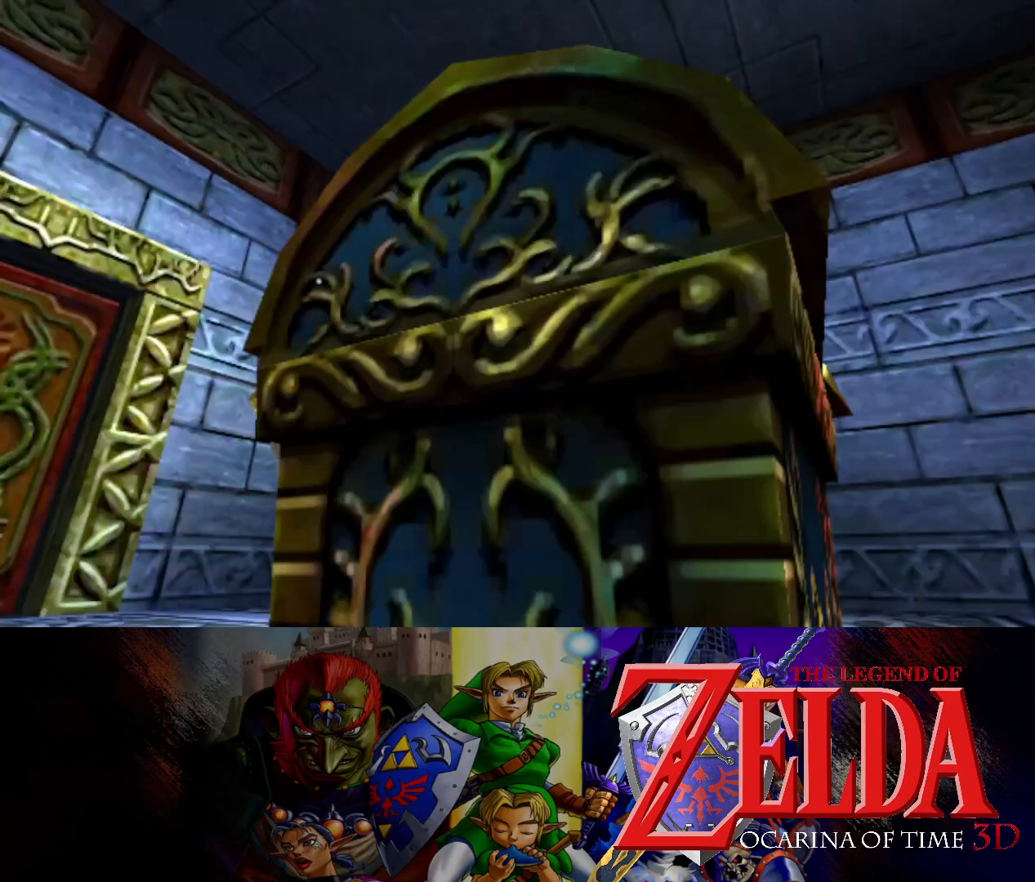
{"buttons": [], "left_stick": "center", "right_stick": "center", "events": [[67, "B", "up"]]}